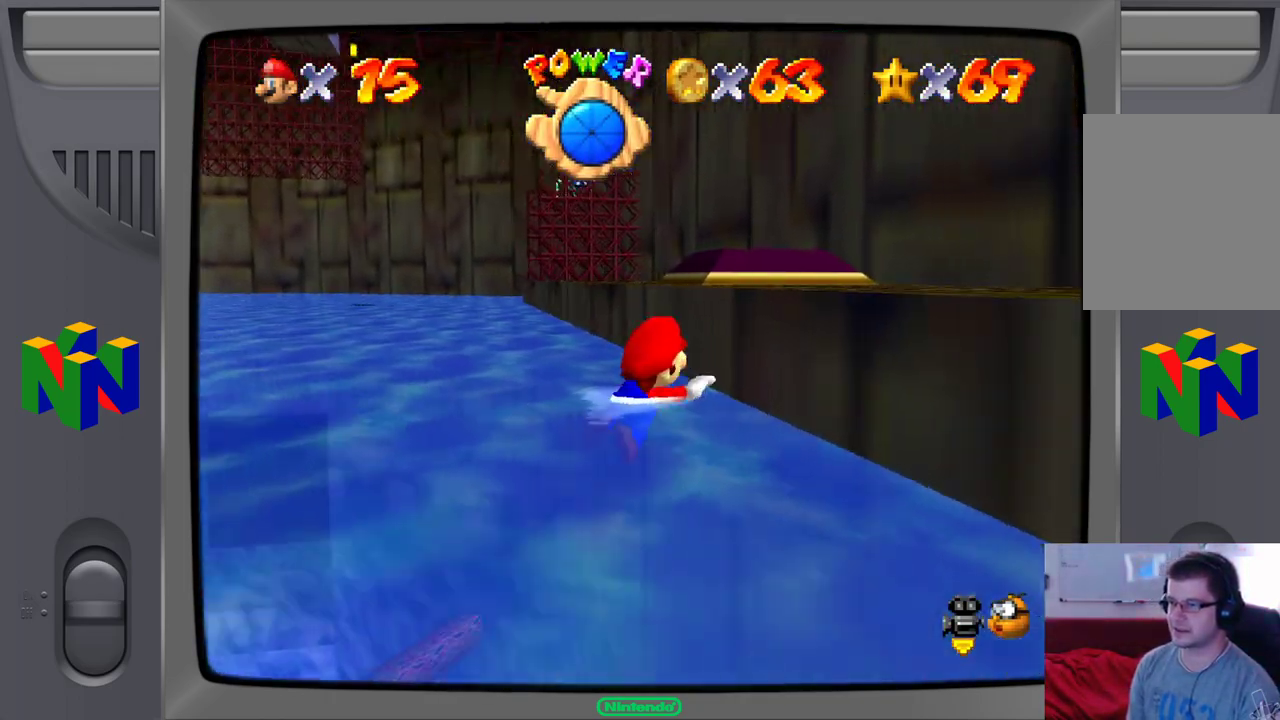
Gameplay with a controller (Nintendo layout); each line is a JSON object with the inputs held at the frame after it (dt_ms = milliseconds from this image to that frame). "events" lists button and stick changes between this image and that frame as [ms after this image, input, new state], when the widget could be followed in between. Not read: L1 L3 R1 R3.
{"dt_ms": 500, "buttons": [], "left_stick": "down-right", "events": [[217, "A", "up"]]}
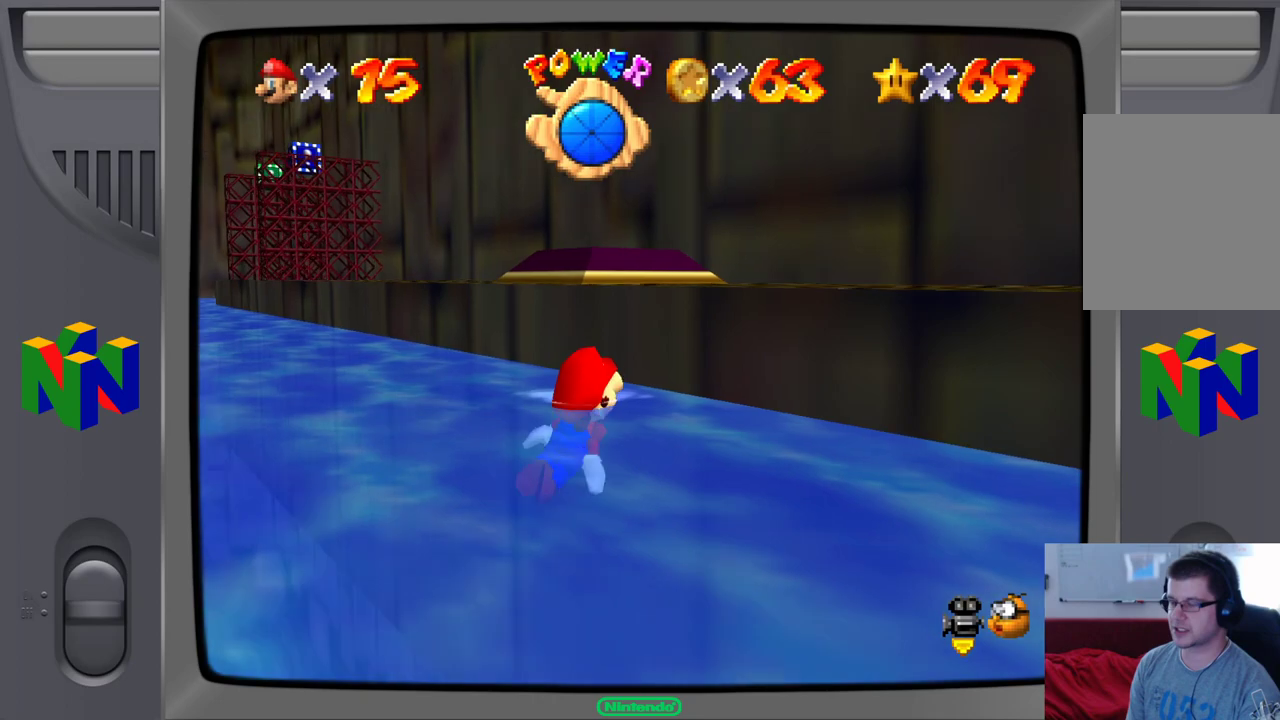
{"dt_ms": 500, "buttons": [], "left_stick": "down-right", "events": [[133, "A", "down"], [500, "A", "up"]]}
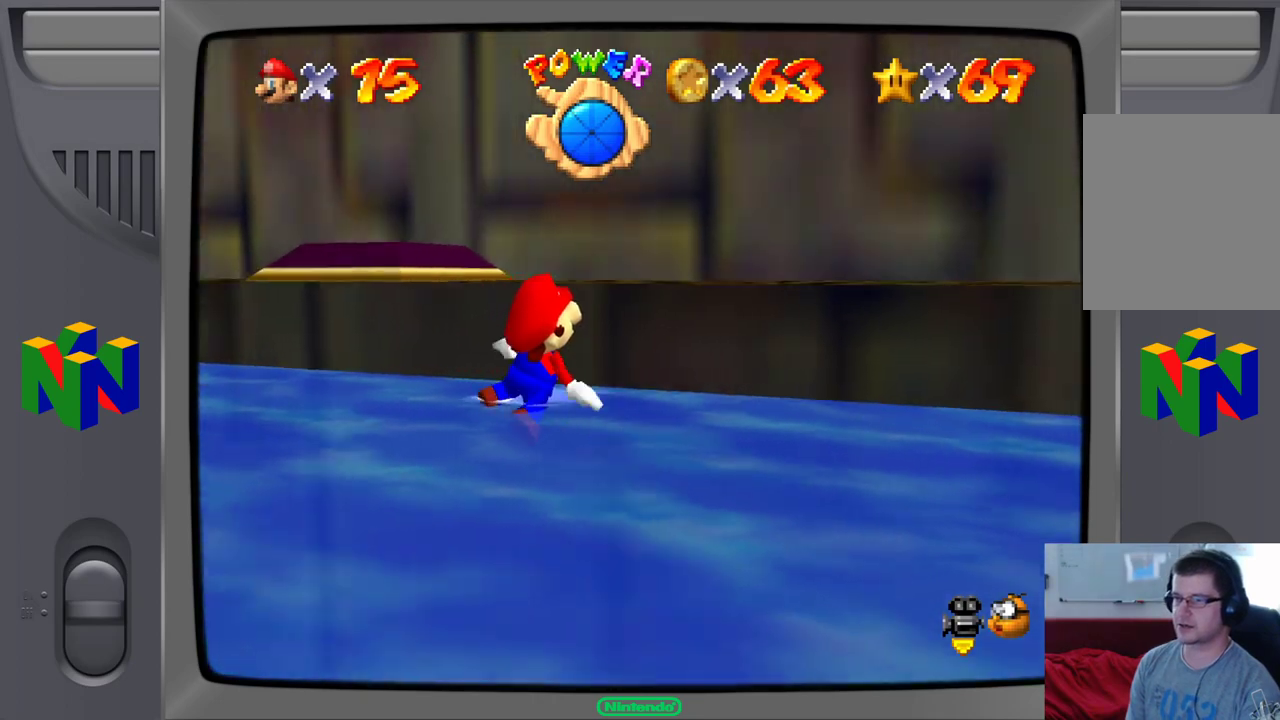
{"dt_ms": 500, "buttons": ["A"], "left_stick": "down-left", "events": [[50, "left_stick", "down"], [367, "left_stick", "down-left"], [450, "A", "down"]]}
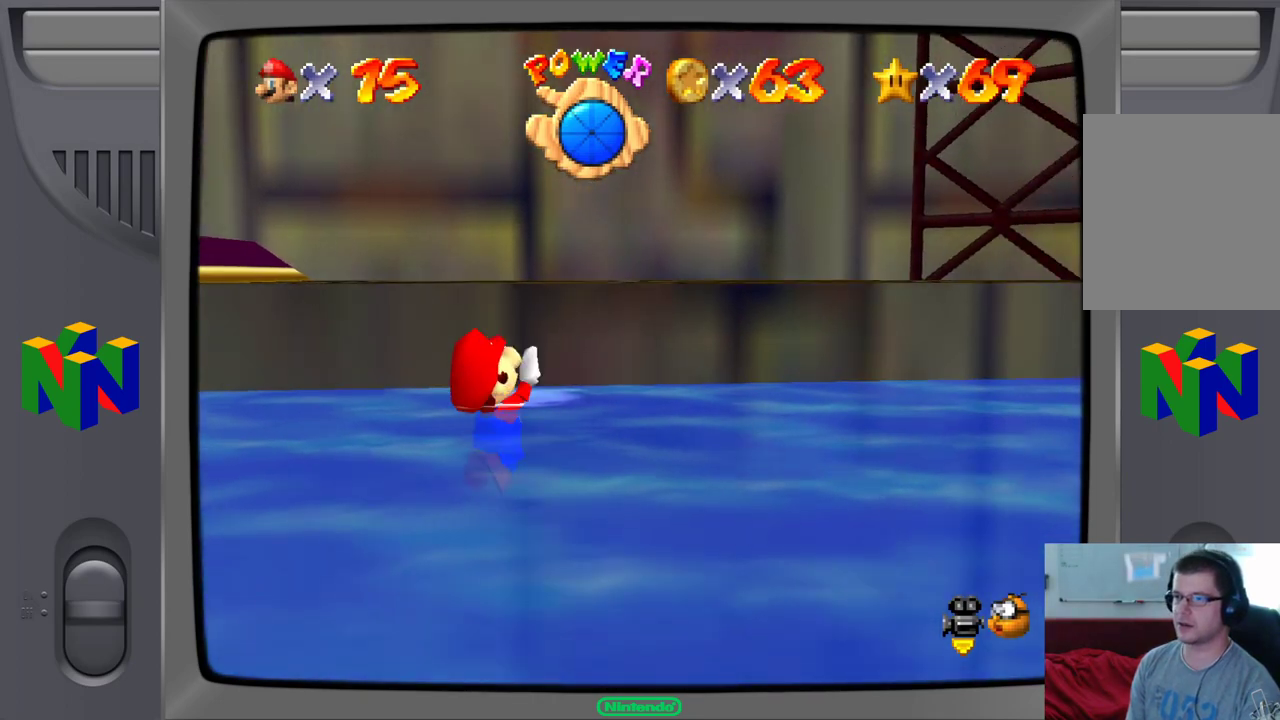
{"dt_ms": 500, "buttons": [], "left_stick": "down-left", "events": [[300, "A", "up"]]}
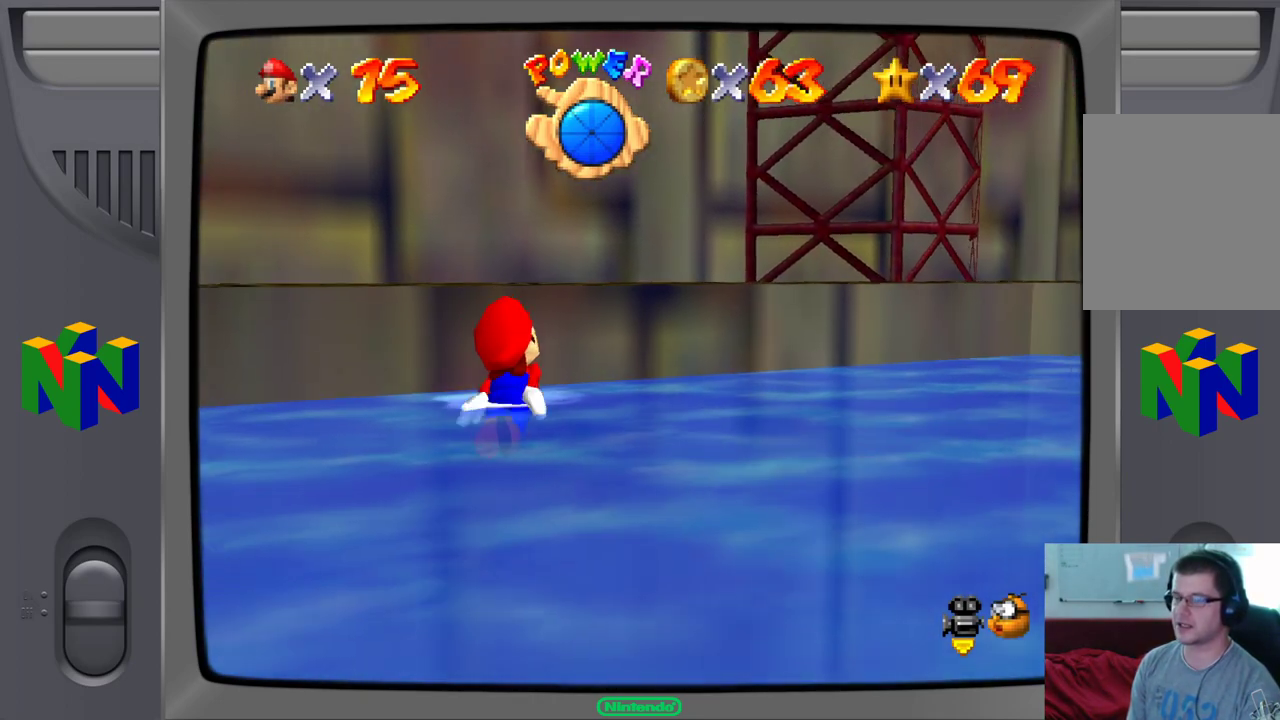
{"dt_ms": 500, "buttons": ["A"], "left_stick": "down-left", "events": [[283, "A", "down"]]}
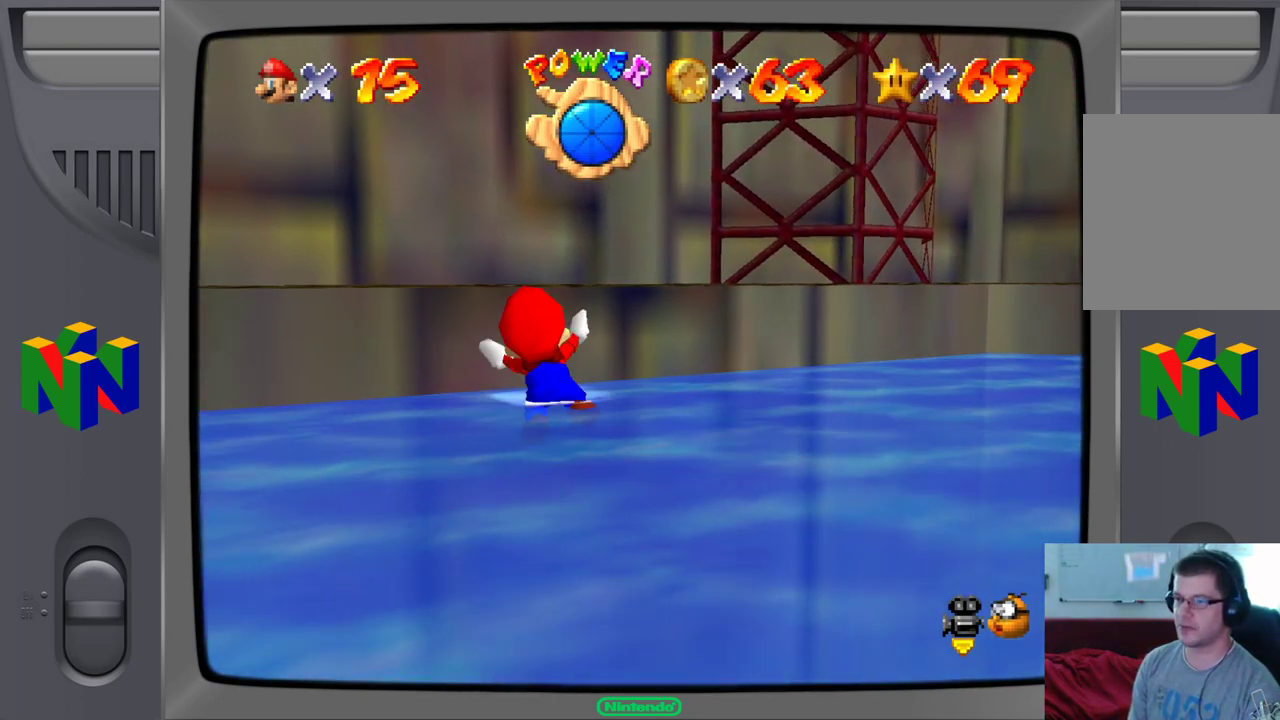
{"dt_ms": 500, "buttons": [], "left_stick": "down-right", "events": [[167, "A", "up"], [500, "left_stick", "down-right"]]}
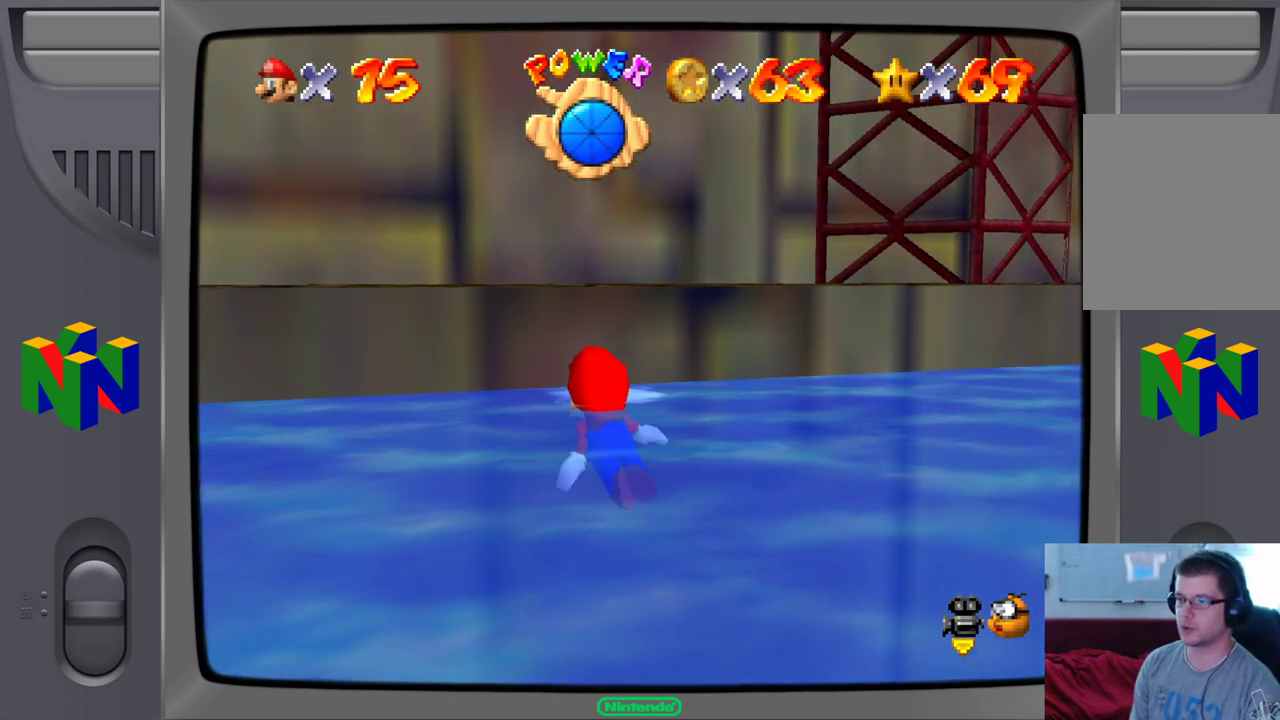
{"dt_ms": 500, "buttons": ["A"], "left_stick": "down-right", "events": [[100, "A", "down"]]}
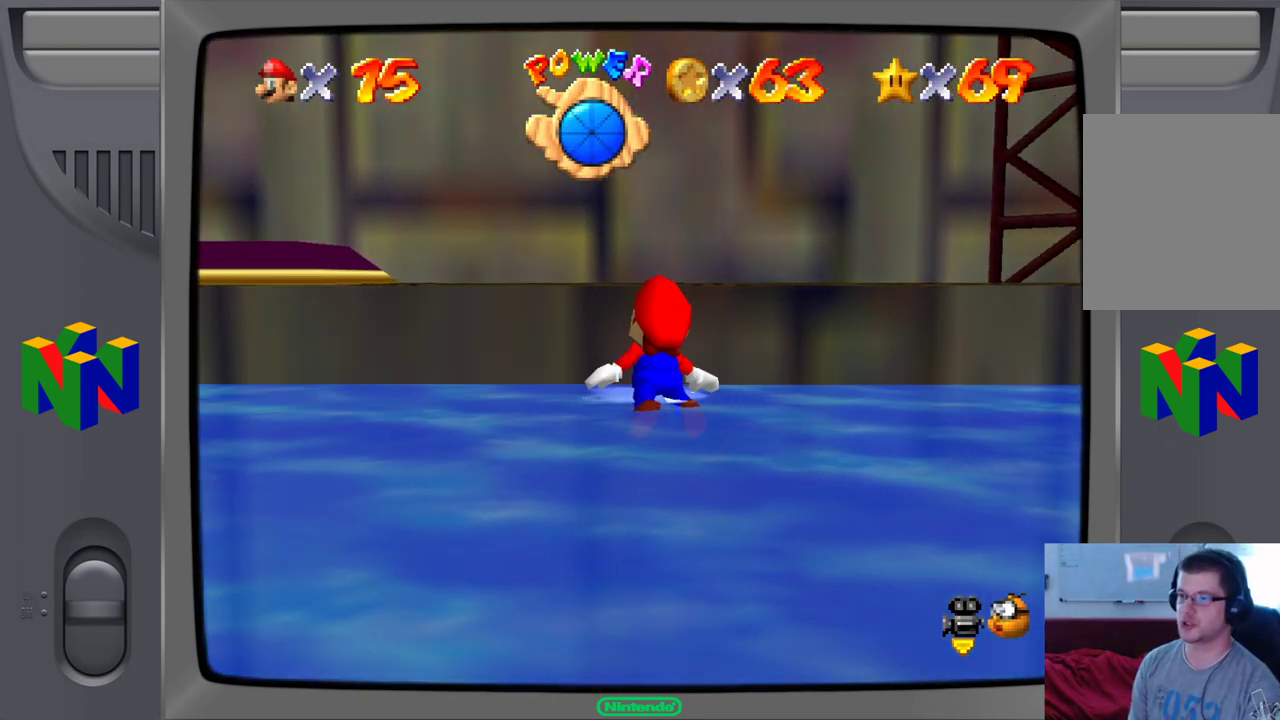
{"dt_ms": 500, "buttons": ["A"], "left_stick": "right", "events": [[33, "A", "up"], [367, "A", "down"], [467, "left_stick", "right"]]}
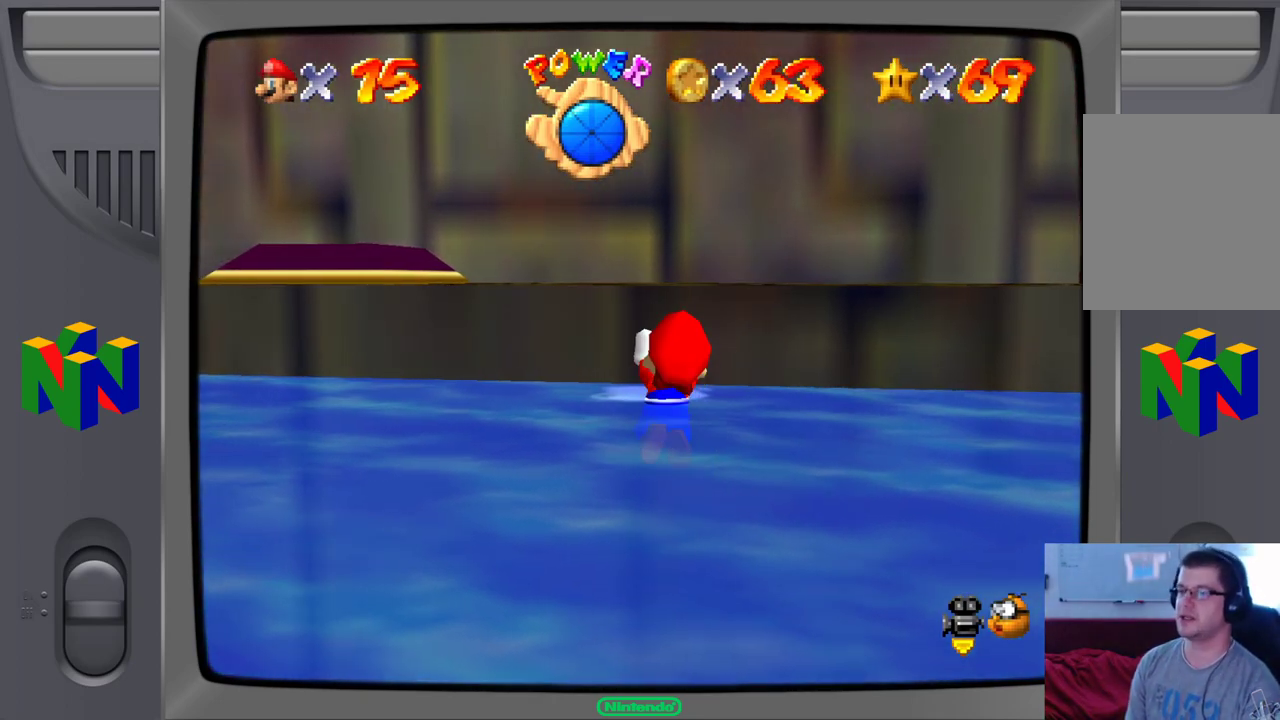
{"dt_ms": 500, "buttons": [], "left_stick": "down", "events": [[183, "left_stick", "center"], [250, "A", "up"], [383, "left_stick", "down"]]}
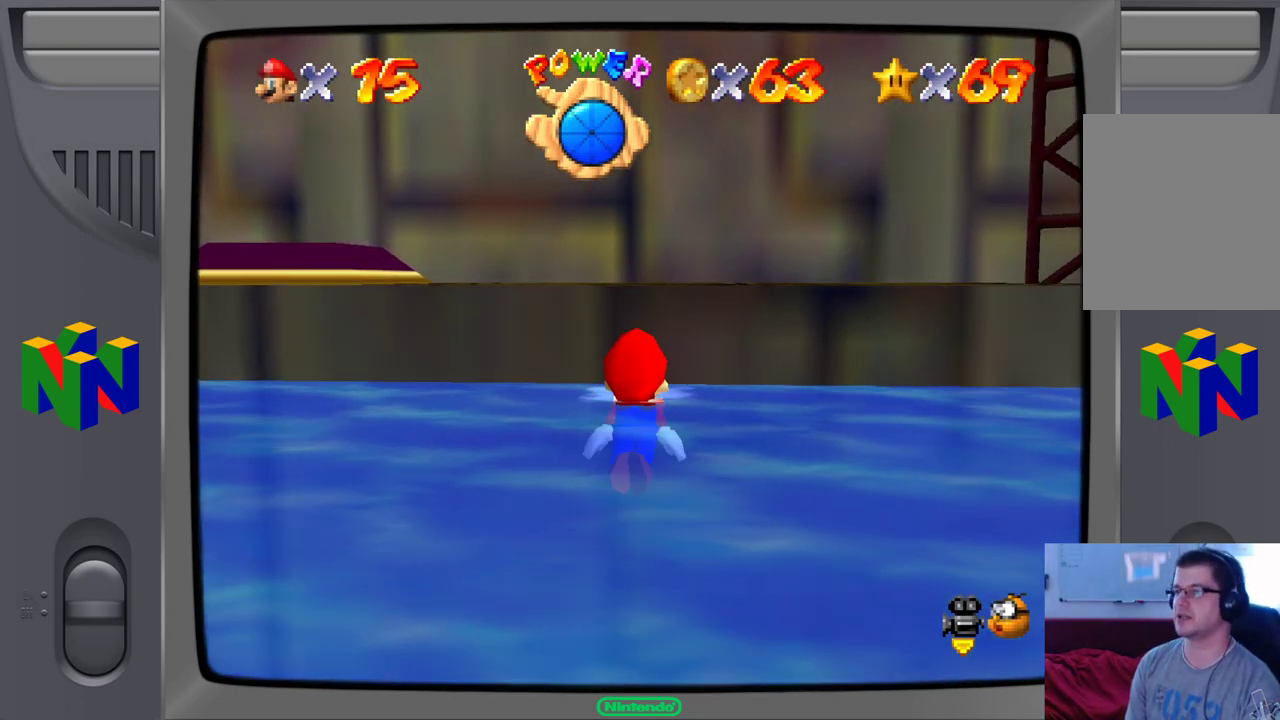
{"dt_ms": 500, "buttons": ["A"], "left_stick": "down", "events": [[133, "A", "down"]]}
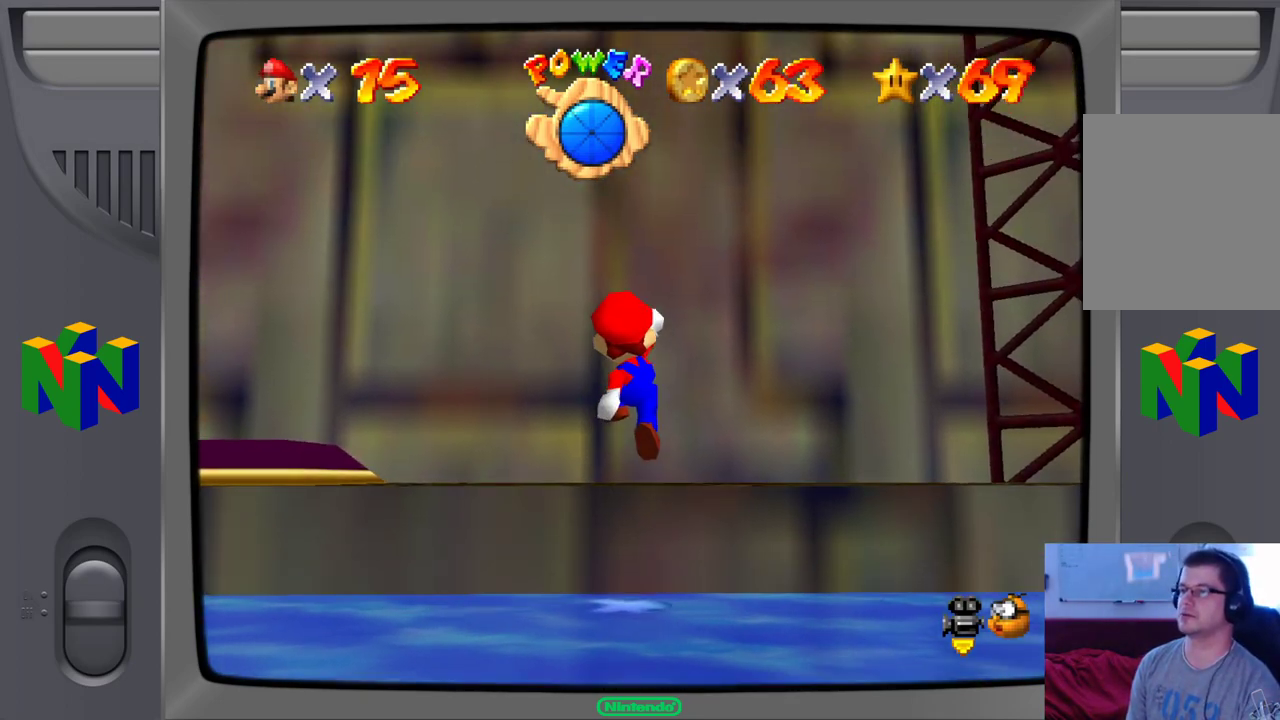
{"dt_ms": 500, "buttons": [], "left_stick": "up-left", "events": [[67, "A", "up"], [83, "left_stick", "up-left"], [133, "B", "down"], [283, "B", "up"]]}
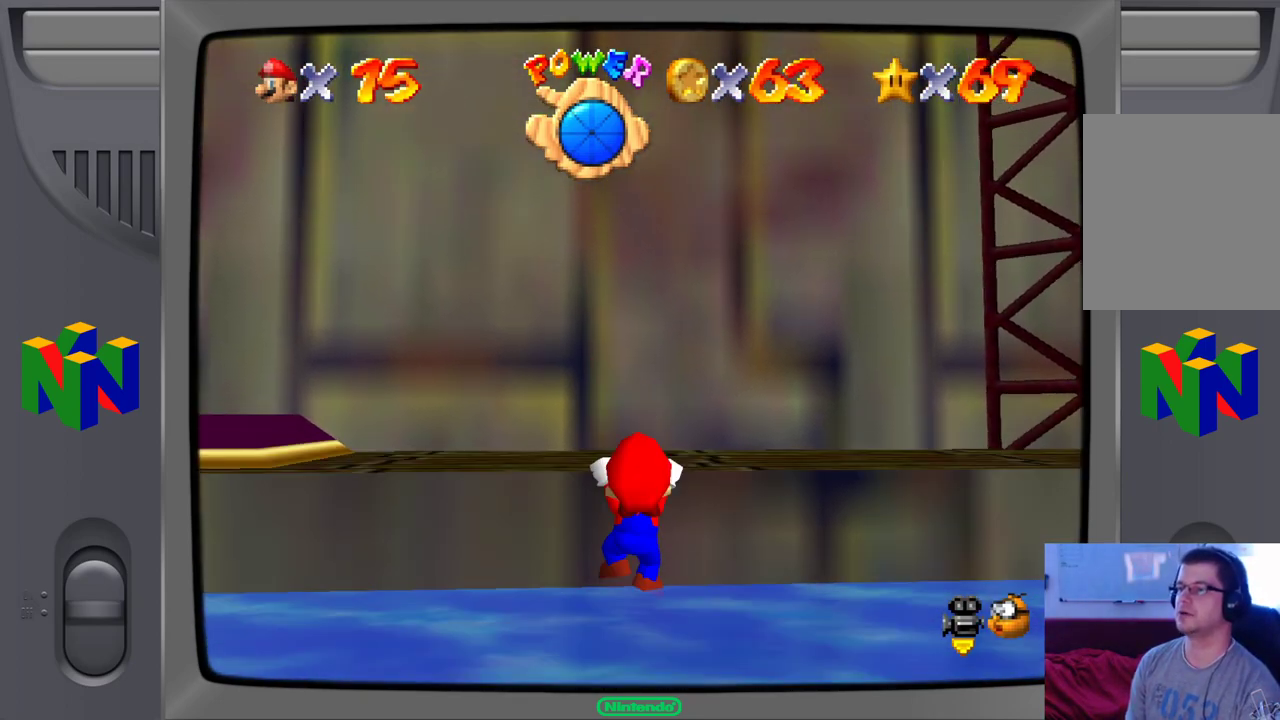
{"dt_ms": 500, "buttons": [], "left_stick": "center", "events": [[133, "A", "down"], [317, "A", "up"], [333, "left_stick", "center"]]}
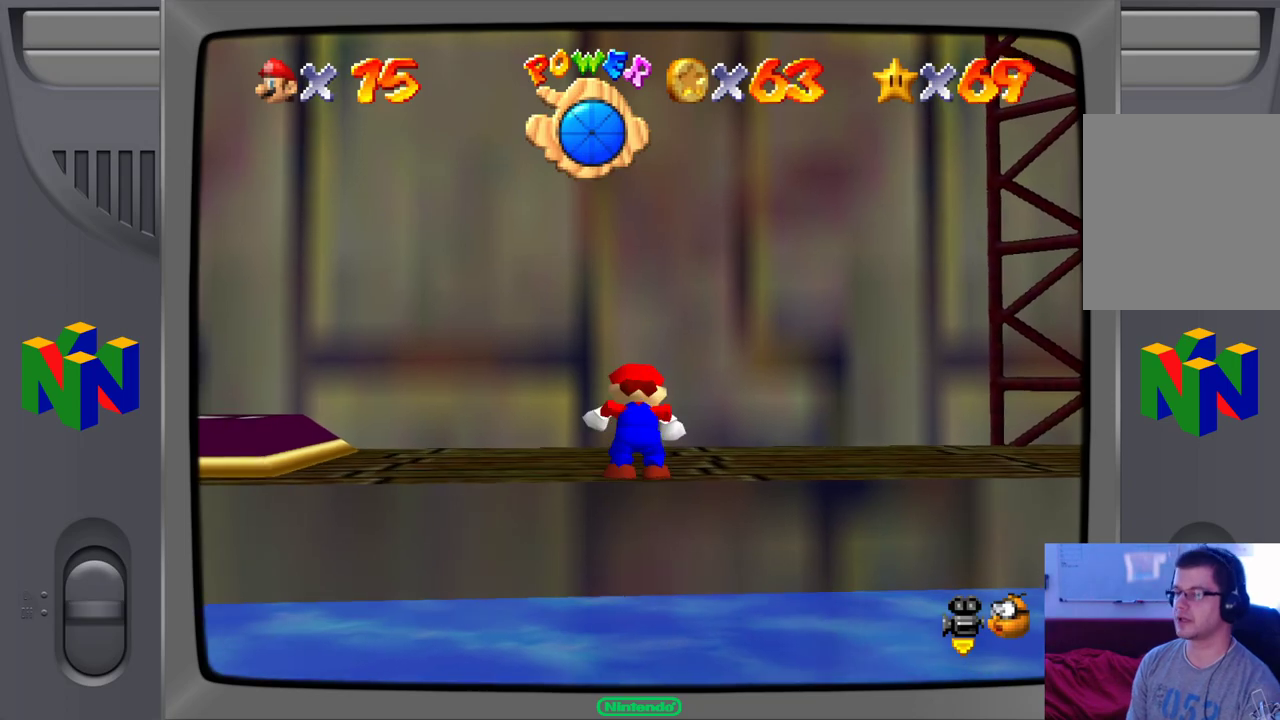
{"dt_ms": 500, "buttons": [], "left_stick": "up-left", "events": [[33, "left_stick", "up-left"]]}
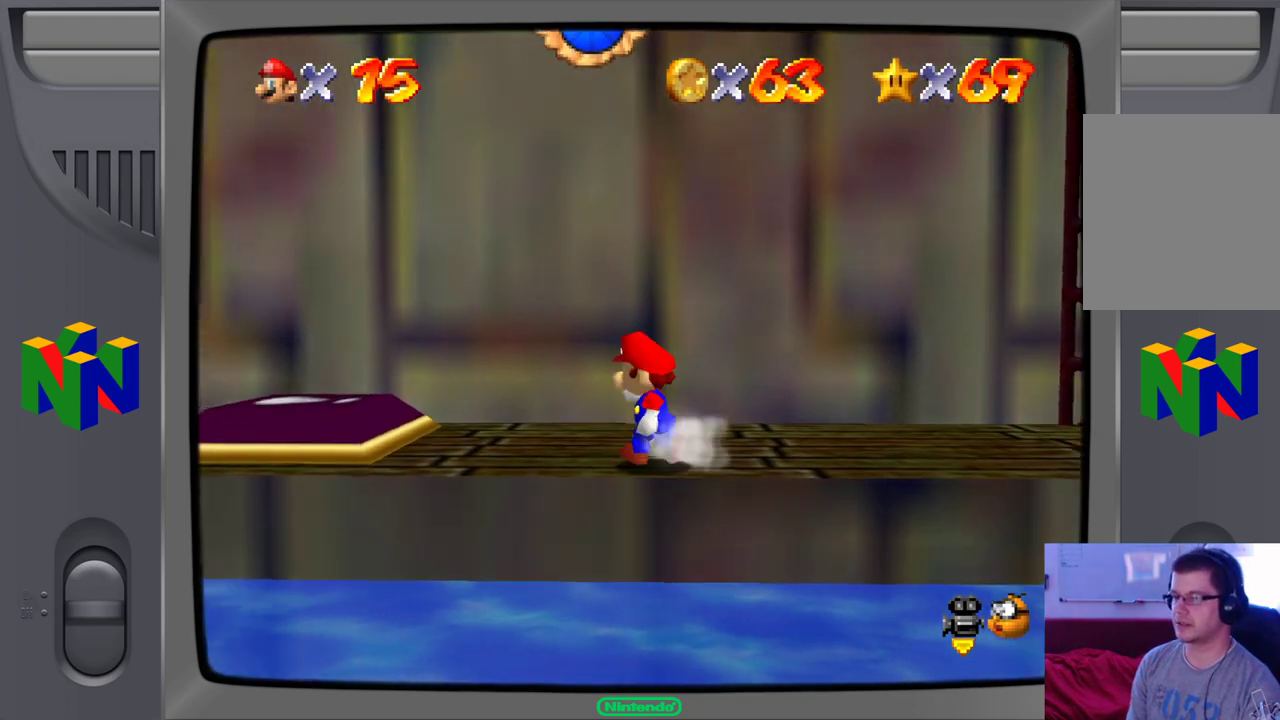
{"dt_ms": 500, "buttons": [], "left_stick": "up-left", "events": []}
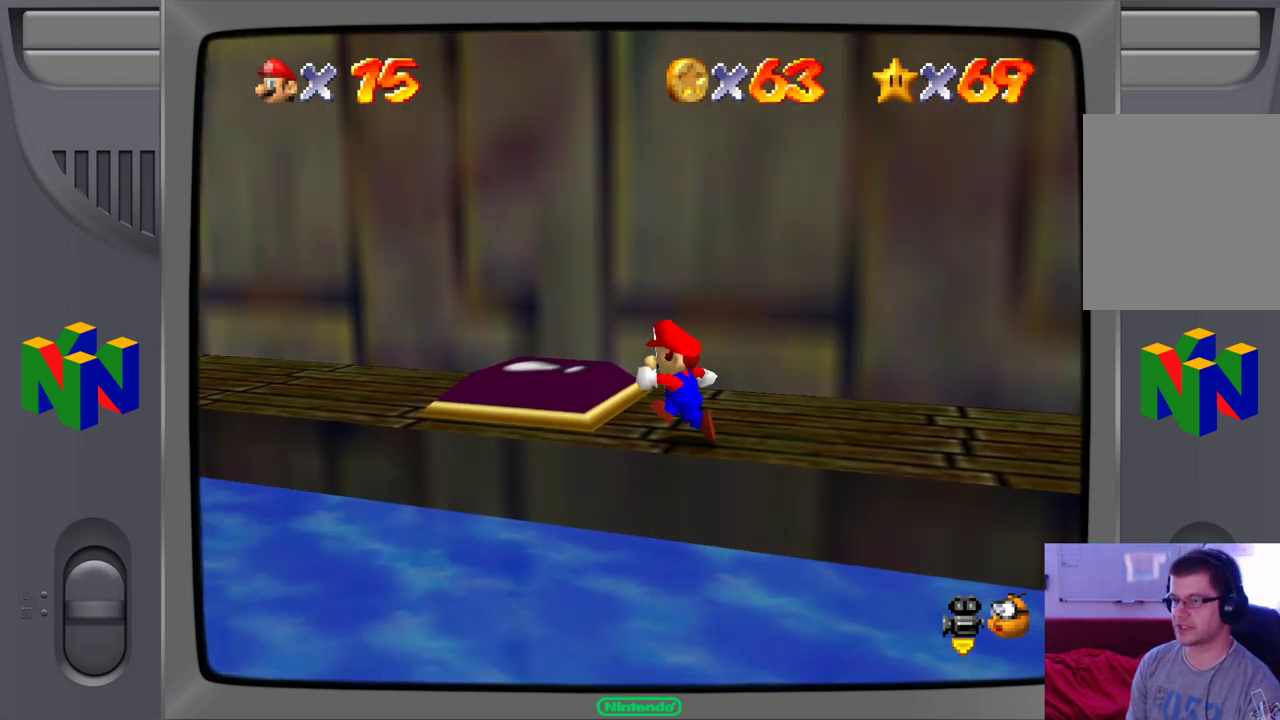
{"dt_ms": 500, "buttons": [], "left_stick": "center", "events": [[350, "left_stick", "up"], [467, "left_stick", "center"]]}
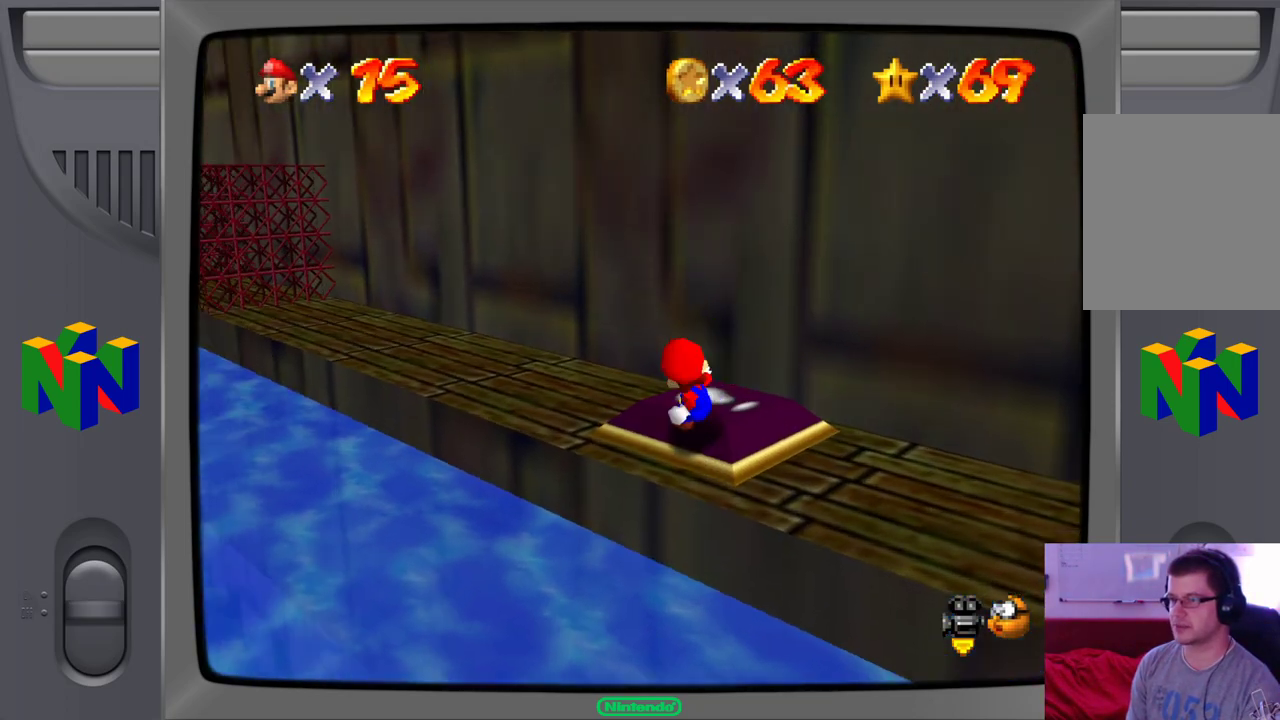
{"dt_ms": 500, "buttons": [], "left_stick": "right", "events": [[167, "left_stick", "right"]]}
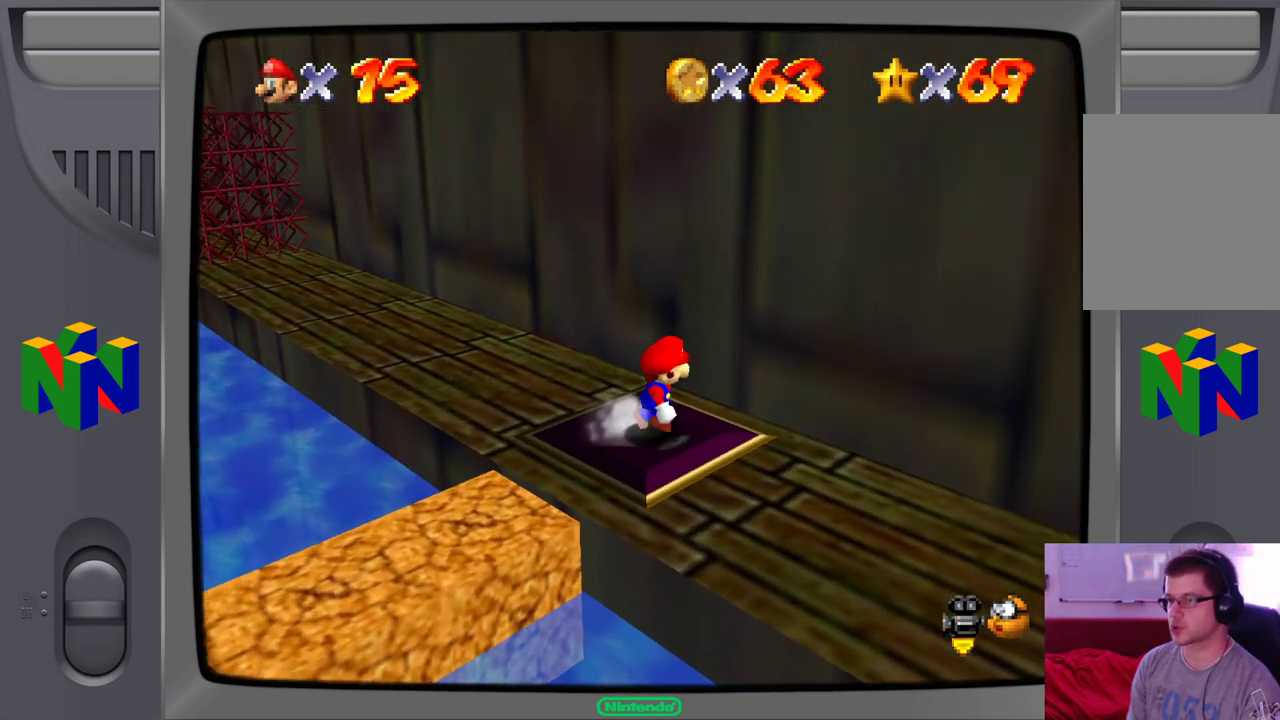
{"dt_ms": 500, "buttons": [], "left_stick": "center", "events": [[33, "left_stick", "down-right"], [217, "left_stick", "center"]]}
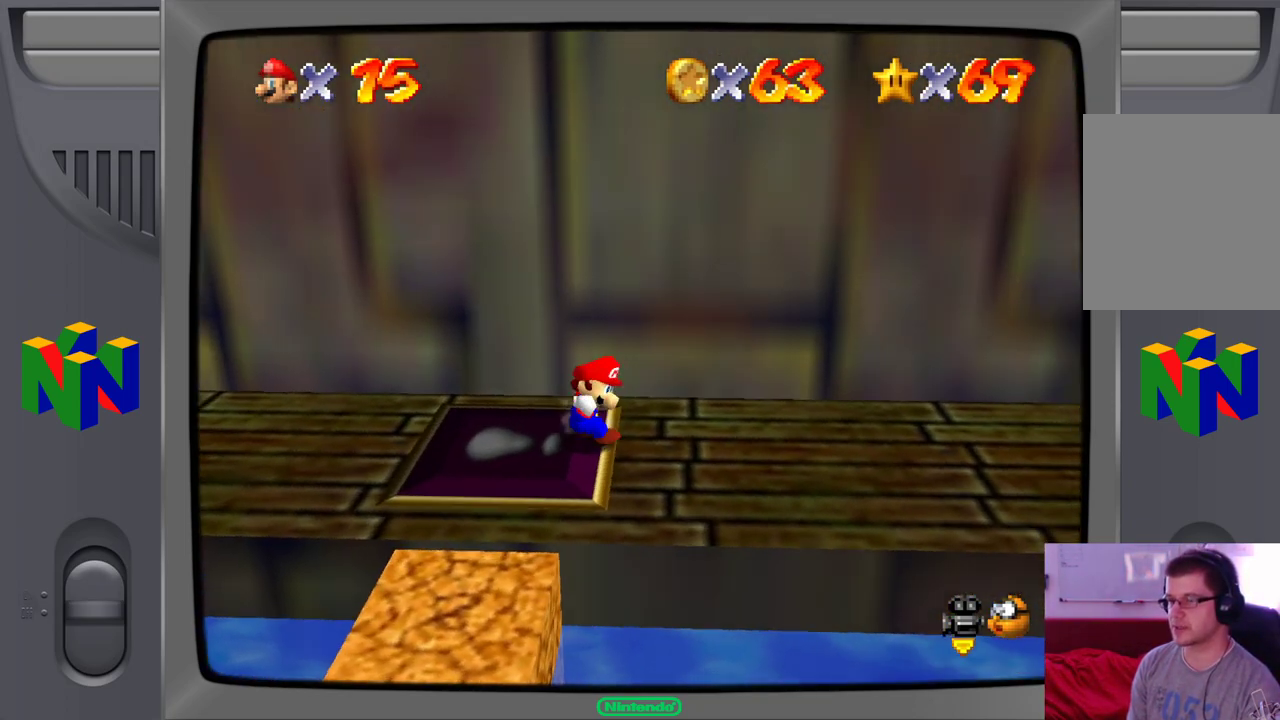
{"dt_ms": 500, "buttons": [], "left_stick": "up-right", "events": [[83, "left_stick", "right"], [433, "left_stick", "up-right"]]}
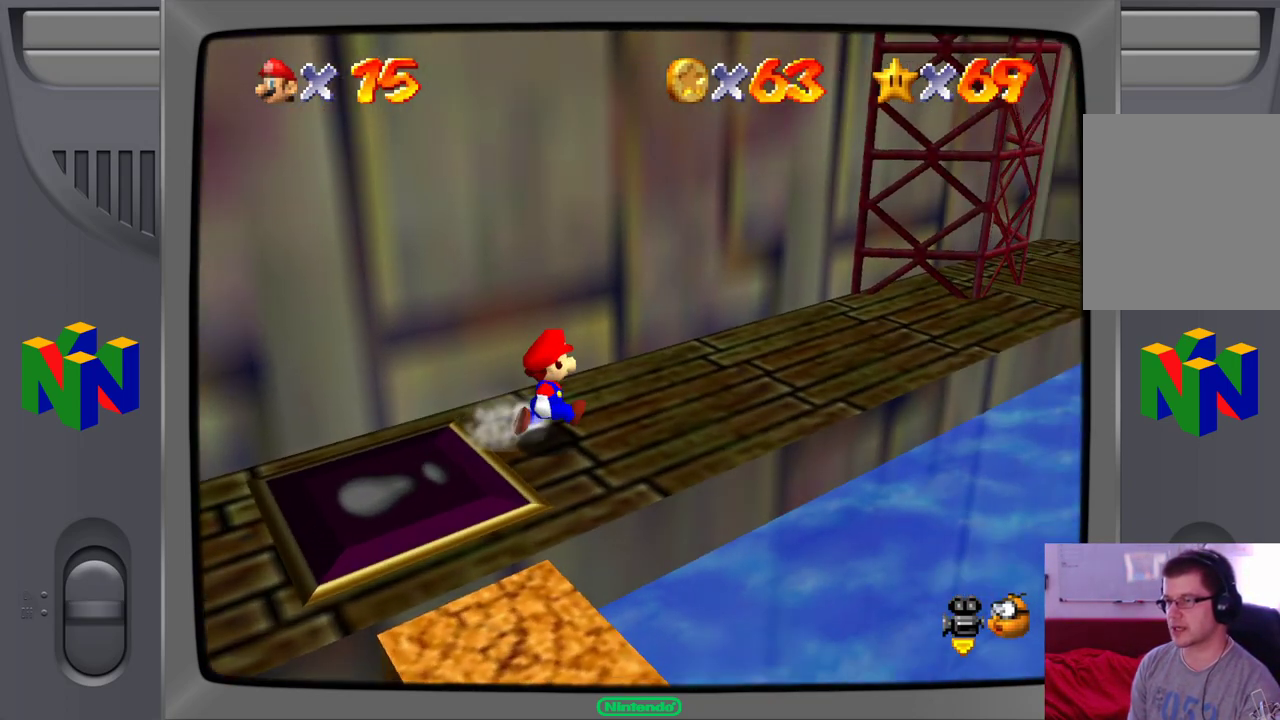
{"dt_ms": 500, "buttons": [], "left_stick": "up-right", "events": []}
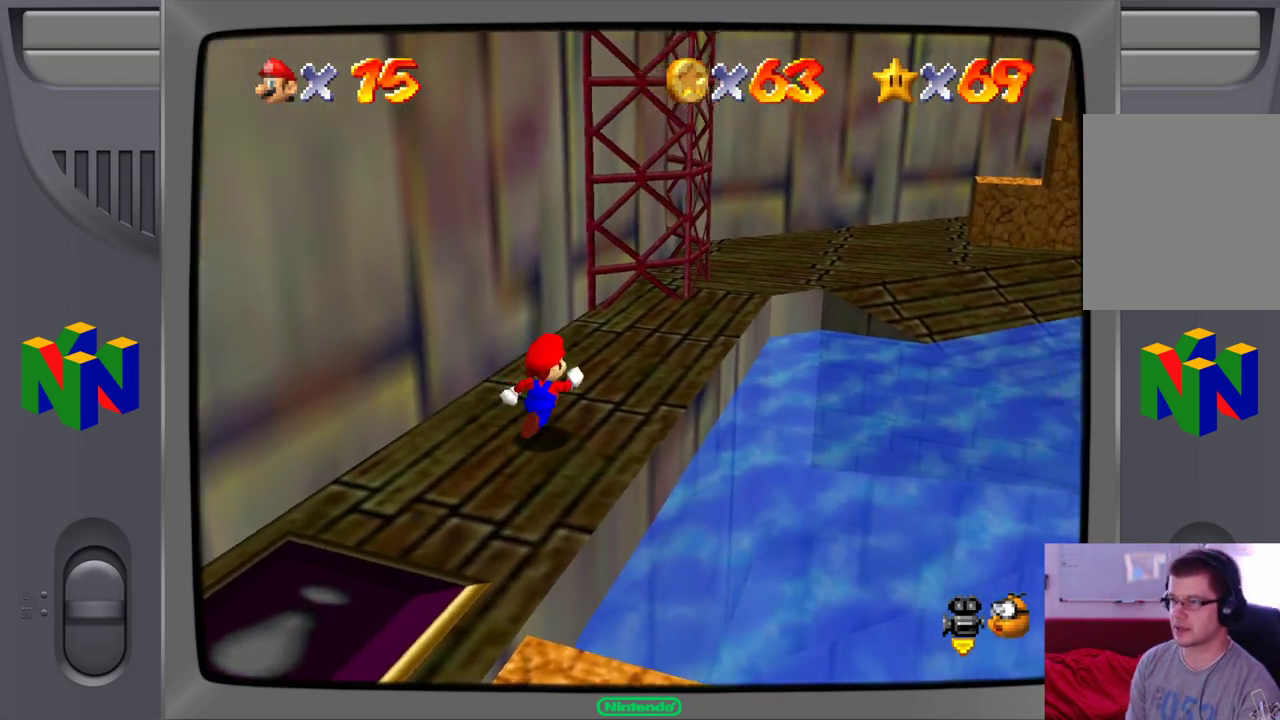
{"dt_ms": 500, "buttons": [], "left_stick": "up-right", "events": []}
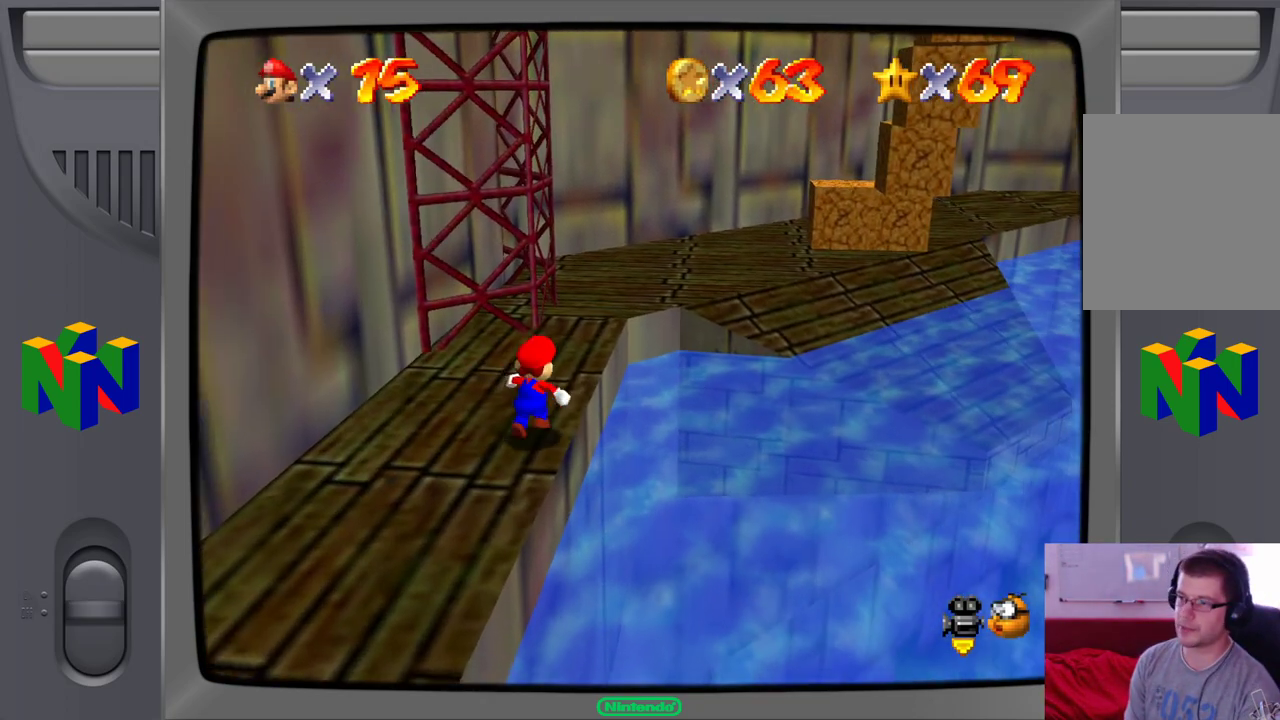
{"dt_ms": 500, "buttons": ["A"], "left_stick": "up-right", "events": [[83, "A", "down"], [167, "left_stick", "up"], [400, "left_stick", "up-right"]]}
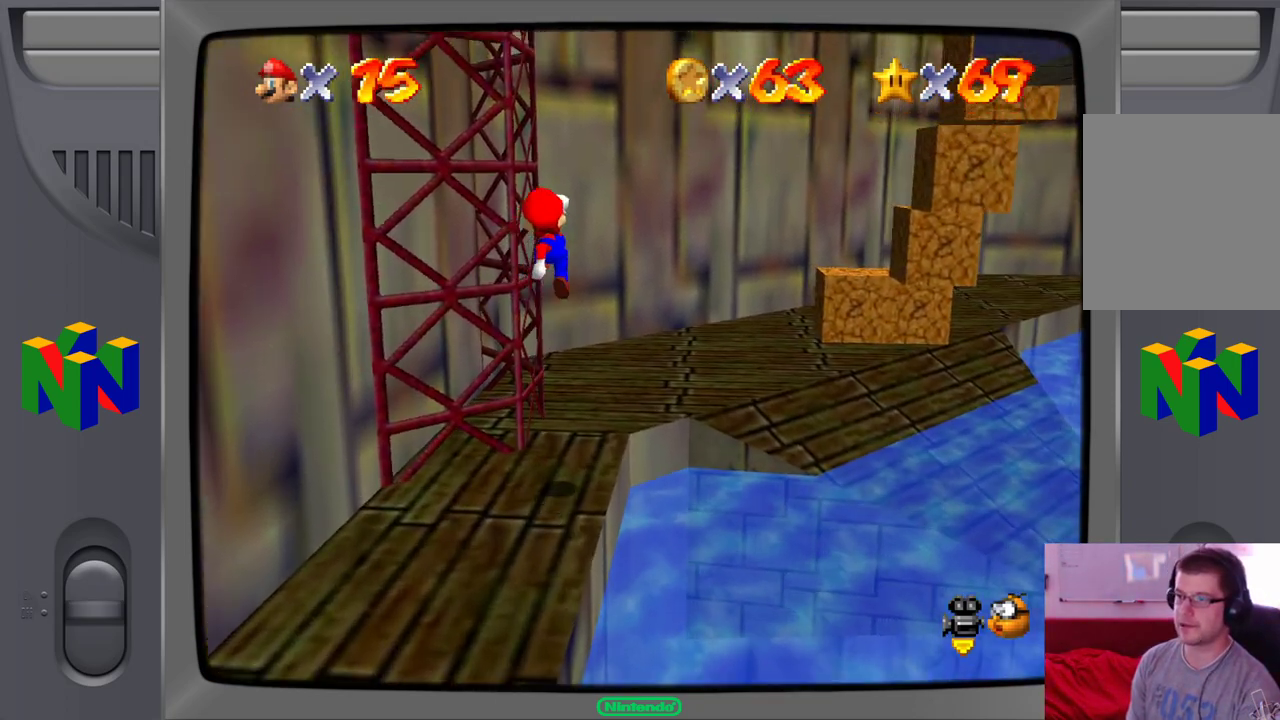
{"dt_ms": 500, "buttons": [], "left_stick": "up-right", "events": [[67, "B", "down"], [117, "A", "up"], [183, "B", "up"]]}
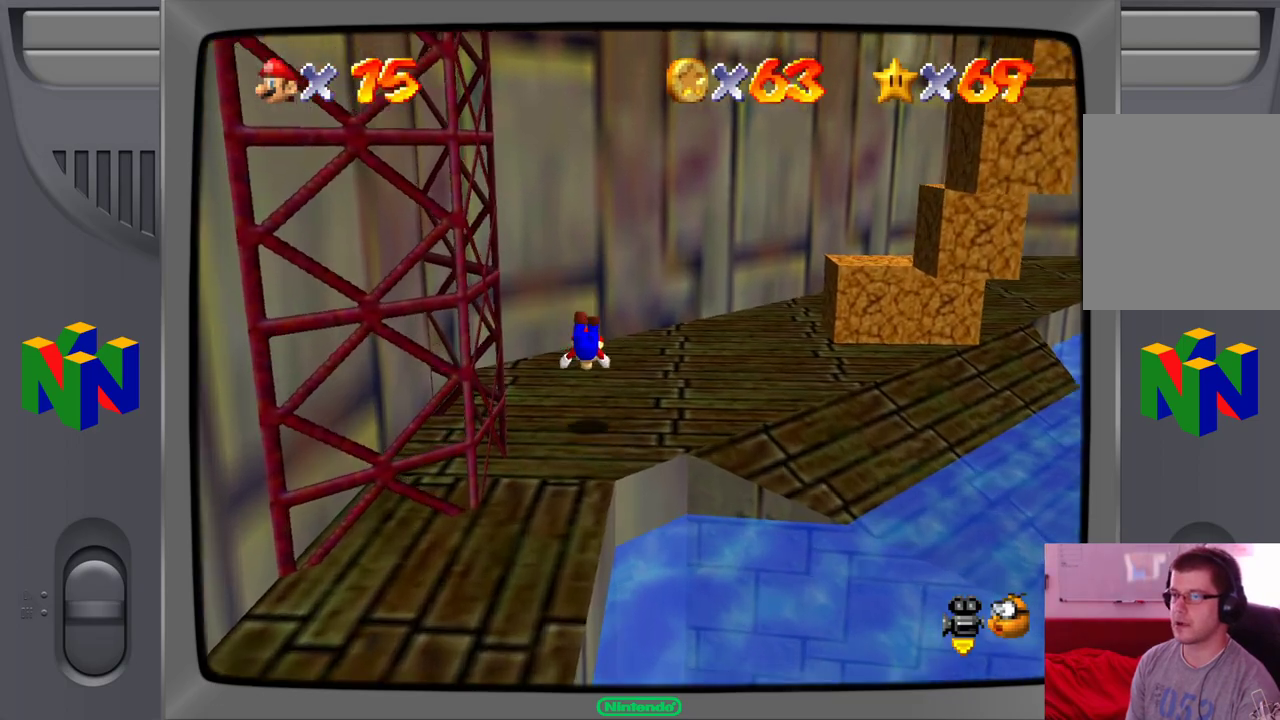
{"dt_ms": 500, "buttons": ["A"], "left_stick": "up-right", "events": [[33, "left_stick", "right"], [167, "A", "down"], [250, "A", "up"], [500, "A", "down"], [500, "left_stick", "up-right"]]}
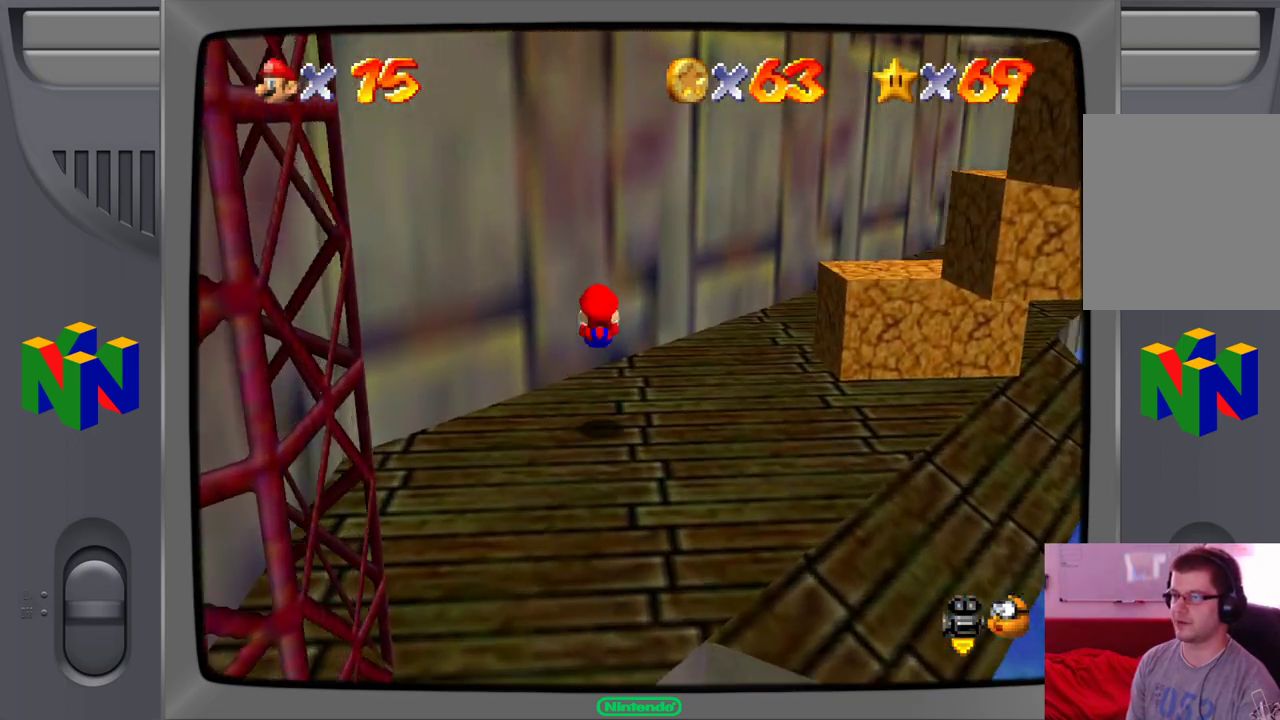
{"dt_ms": 1000, "buttons": [], "left_stick": "right"}
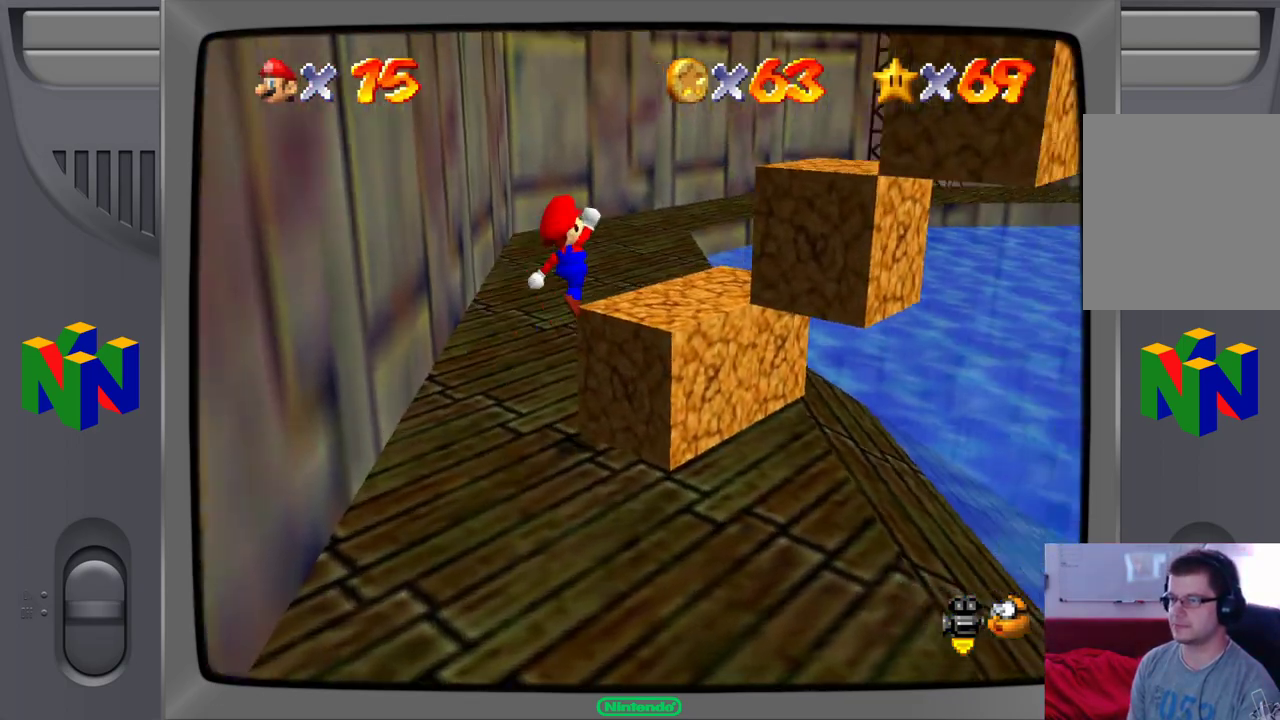
{"dt_ms": 500, "buttons": [], "left_stick": "center", "events": [[50, "left_stick", "center"]]}
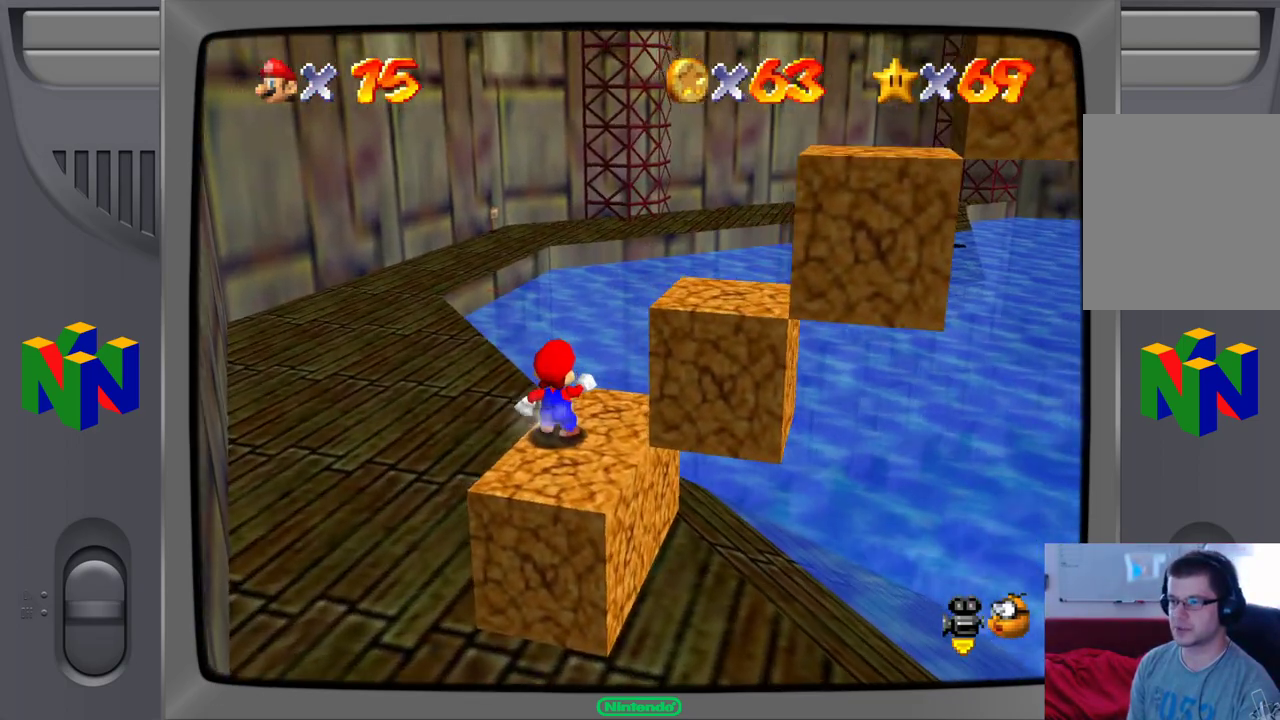
{"dt_ms": 500, "buttons": [], "left_stick": "center", "events": [[217, "left_stick", "up-right"], [367, "left_stick", "center"]]}
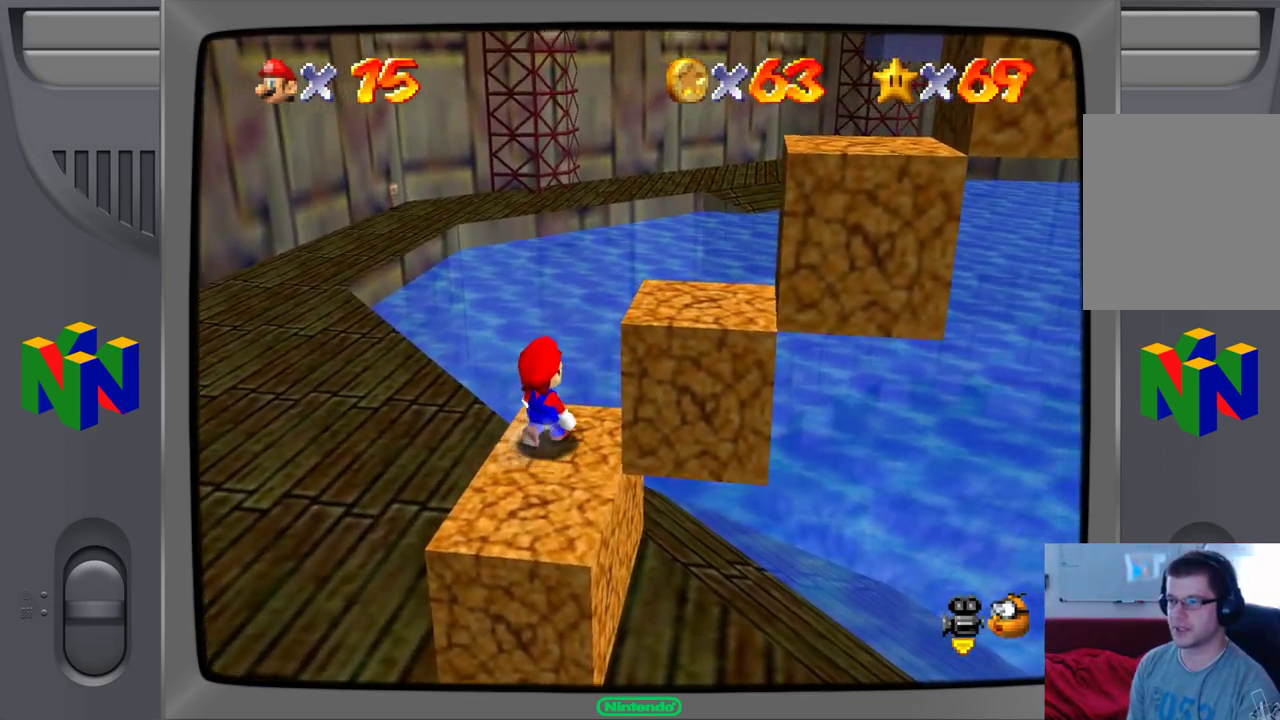
{"dt_ms": 500, "buttons": [], "left_stick": "center", "events": [[167, "left_stick", "right"], [267, "left_stick", "down-right"], [283, "A", "down"], [383, "A", "up"], [483, "left_stick", "center"]]}
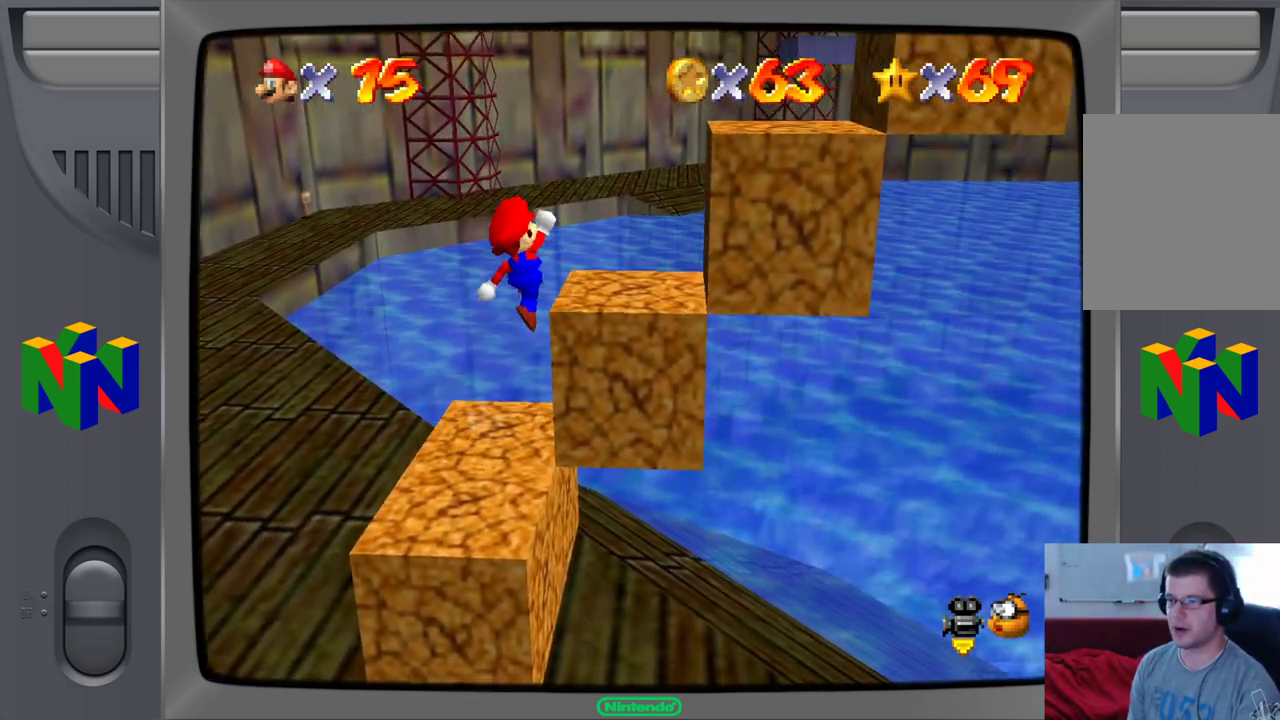
{"dt_ms": 500, "buttons": [], "left_stick": "right", "events": [[500, "left_stick", "right"]]}
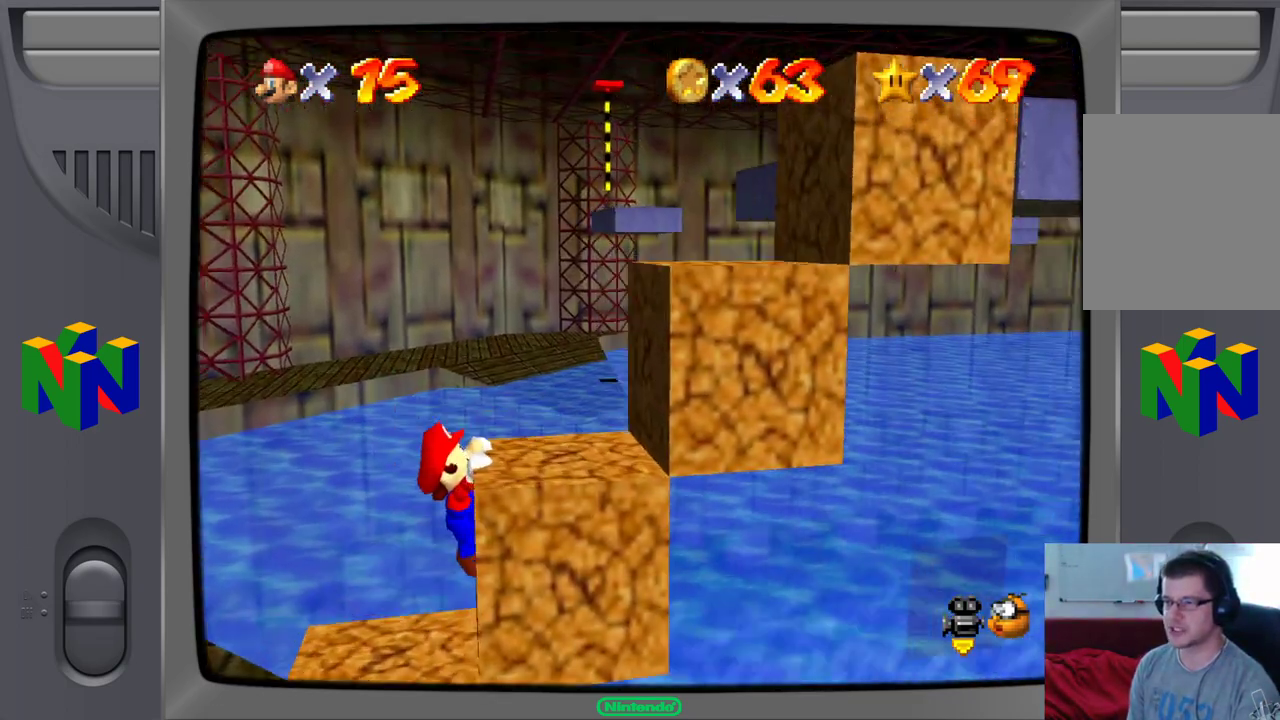
{"dt_ms": 500, "buttons": [], "left_stick": "center", "events": [[117, "A", "down"], [217, "A", "up"], [267, "left_stick", "center"]]}